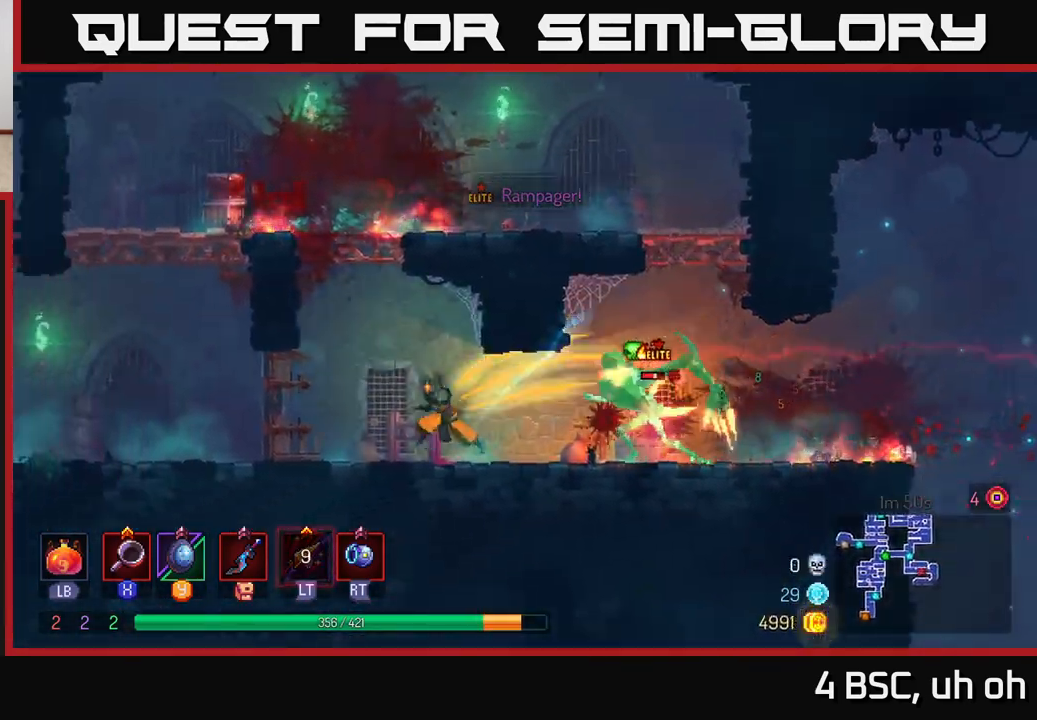
Gameplay with a controller (Xbox layout); each line is a JSON object with the inputs held at the frame after it. "events" lists button and stick changes between this image and that frame as [ms after this image, input, new state], when the widget could be followed in between. Not read: L3 R3.
{"buttons": [], "left_stick": "right", "right_stick": "center", "events": [[33, "A", "up"], [350, "left_stick", "right"]]}
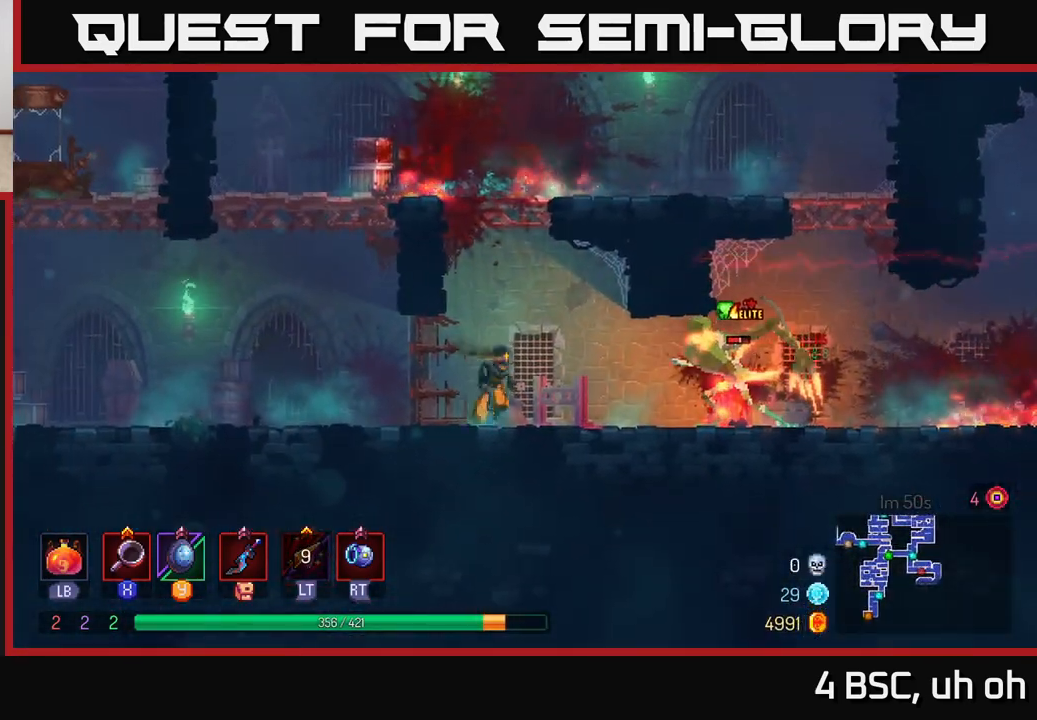
{"buttons": [], "left_stick": "right", "right_stick": "center", "events": [[350, "R2", "down"], [400, "R2", "up"]]}
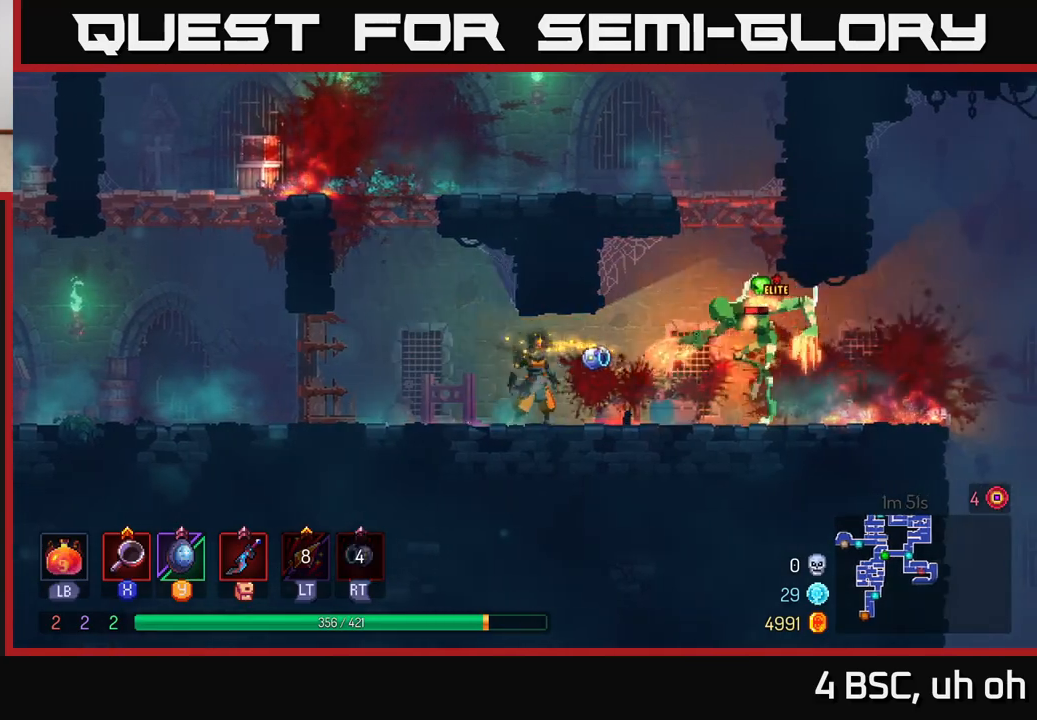
{"buttons": [], "left_stick": "right", "right_stick": "center", "events": [[17, "X", "down"], [83, "X", "up"], [150, "X", "down"], [233, "X", "up"]]}
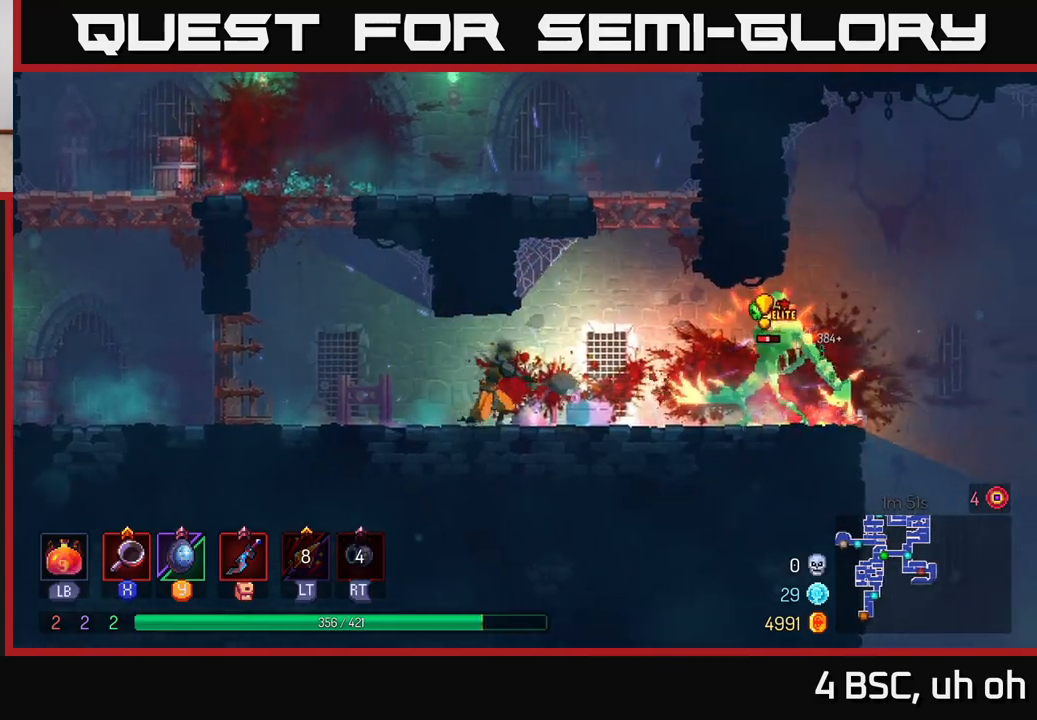
{"buttons": [], "left_stick": "right", "right_stick": "center", "events": [[350, "B", "down"], [467, "B", "up"]]}
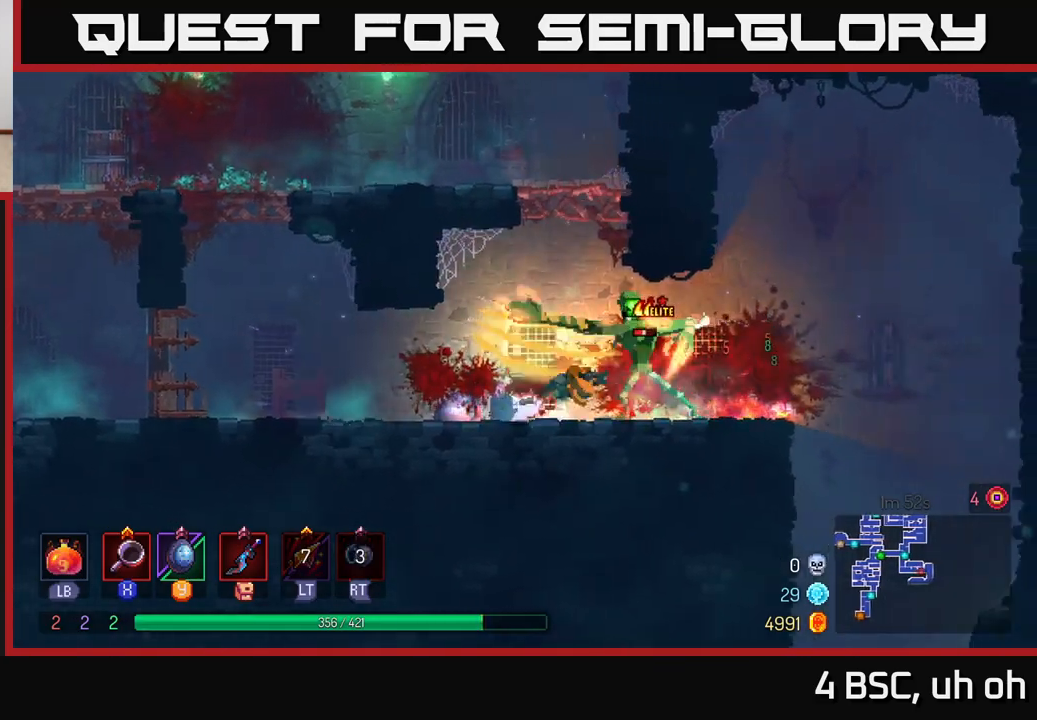
{"buttons": ["X"], "left_stick": "center", "right_stick": "center", "events": [[150, "X", "down"], [150, "left_stick", "left"], [233, "X", "up"], [317, "X", "down"], [400, "X", "up"], [467, "X", "down"], [483, "left_stick", "center"]]}
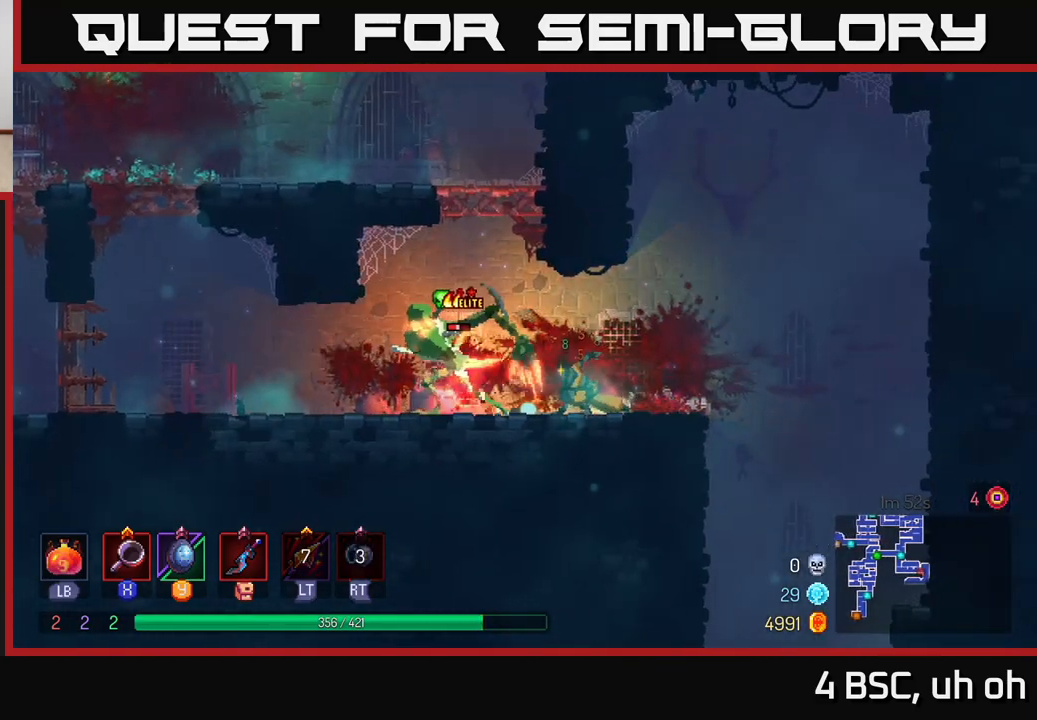
{"buttons": ["B"], "left_stick": "left", "right_stick": "center", "events": [[67, "X", "up"], [150, "X", "down"], [150, "left_stick", "left"], [250, "X", "up"], [467, "B", "down"]]}
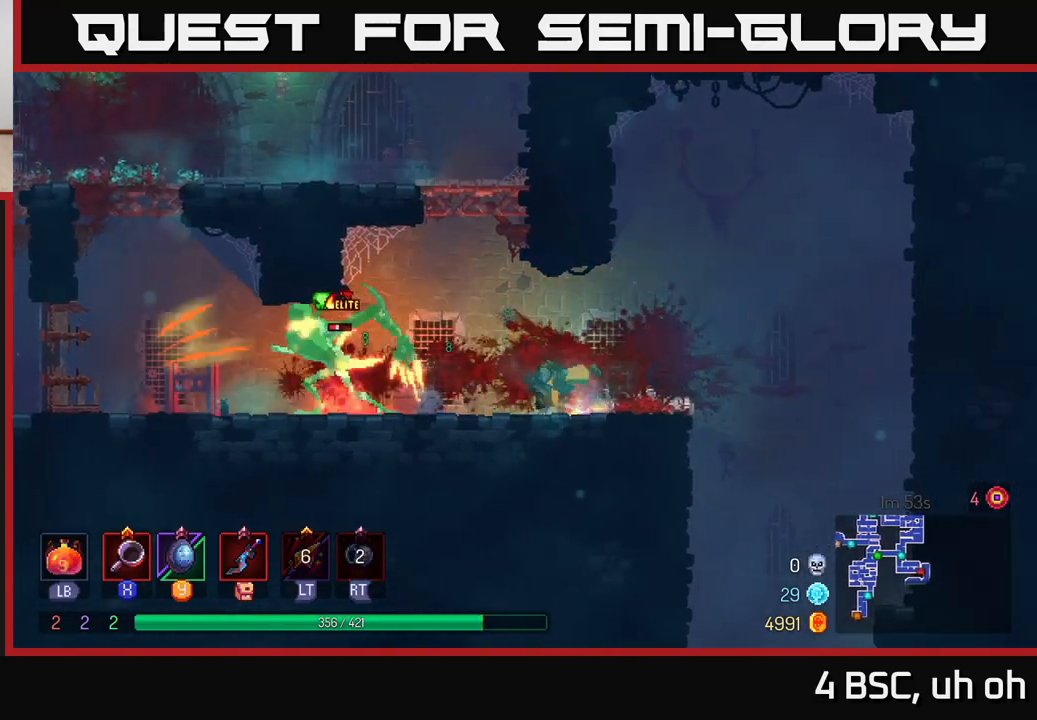
{"buttons": [], "left_stick": "left", "right_stick": "center", "events": [[67, "B", "up"], [400, "X", "down"], [467, "X", "up"]]}
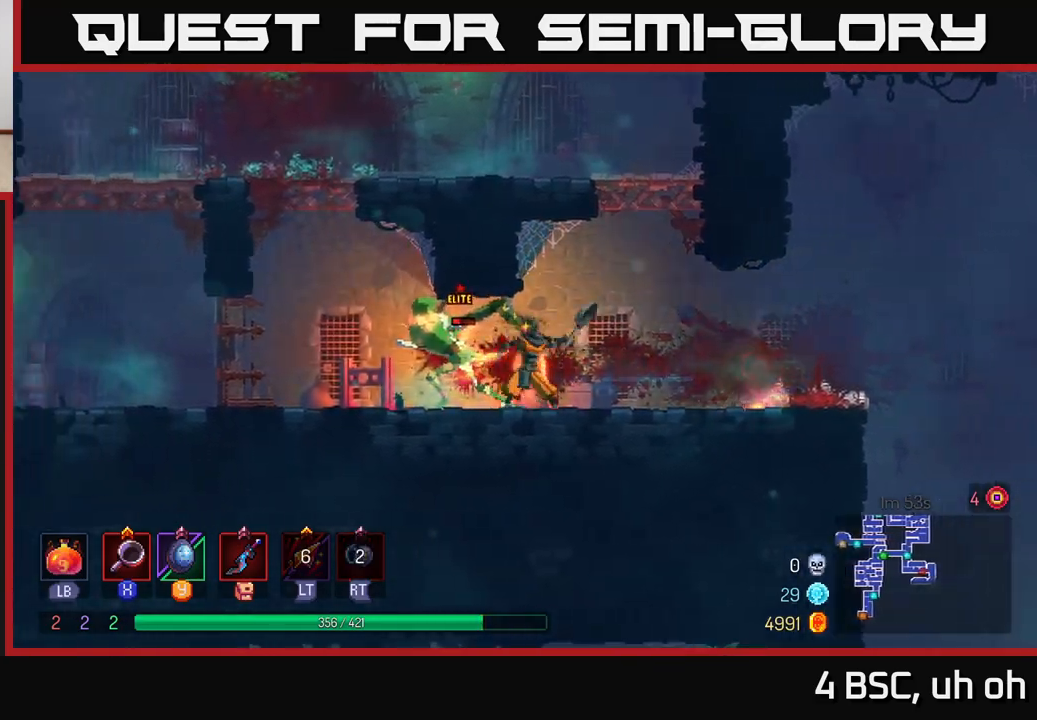
{"buttons": ["X"], "left_stick": "left", "right_stick": "center", "events": [[50, "X", "down"], [100, "X", "up"], [167, "X", "down"], [250, "X", "up"], [333, "X", "down"], [417, "X", "up"], [500, "X", "down"]]}
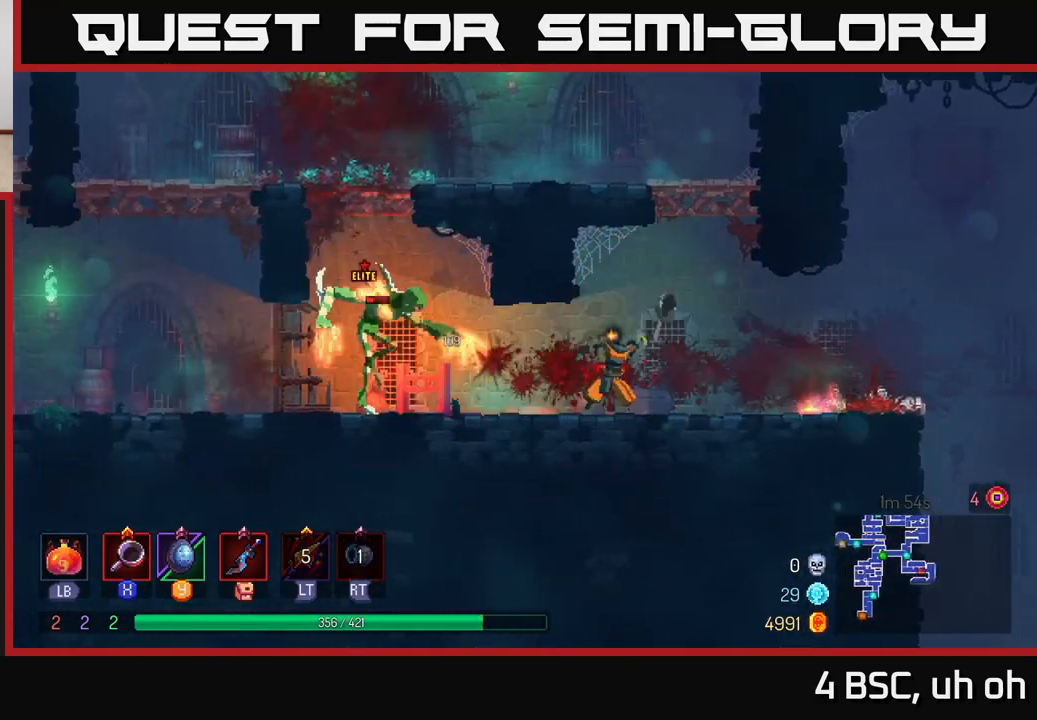
{"buttons": [], "left_stick": "left", "right_stick": "center", "events": [[83, "X", "up"], [167, "X", "down"], [250, "X", "up"]]}
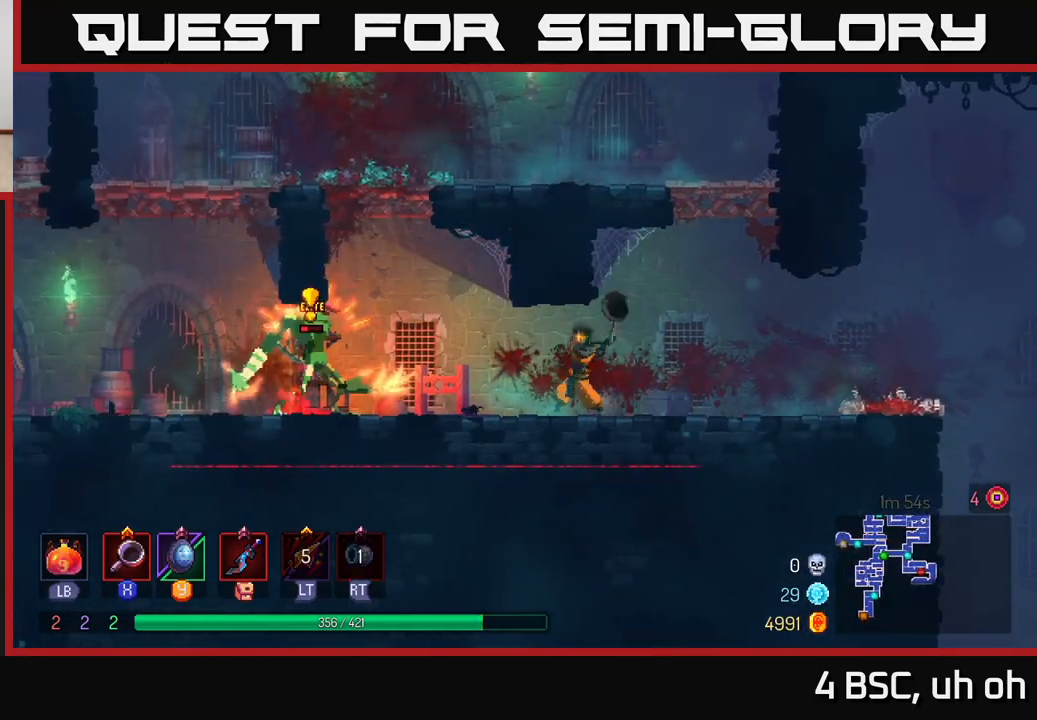
{"buttons": [], "left_stick": "right", "right_stick": "center", "events": [[117, "left_stick", "right"], [283, "B", "down"], [383, "B", "up"]]}
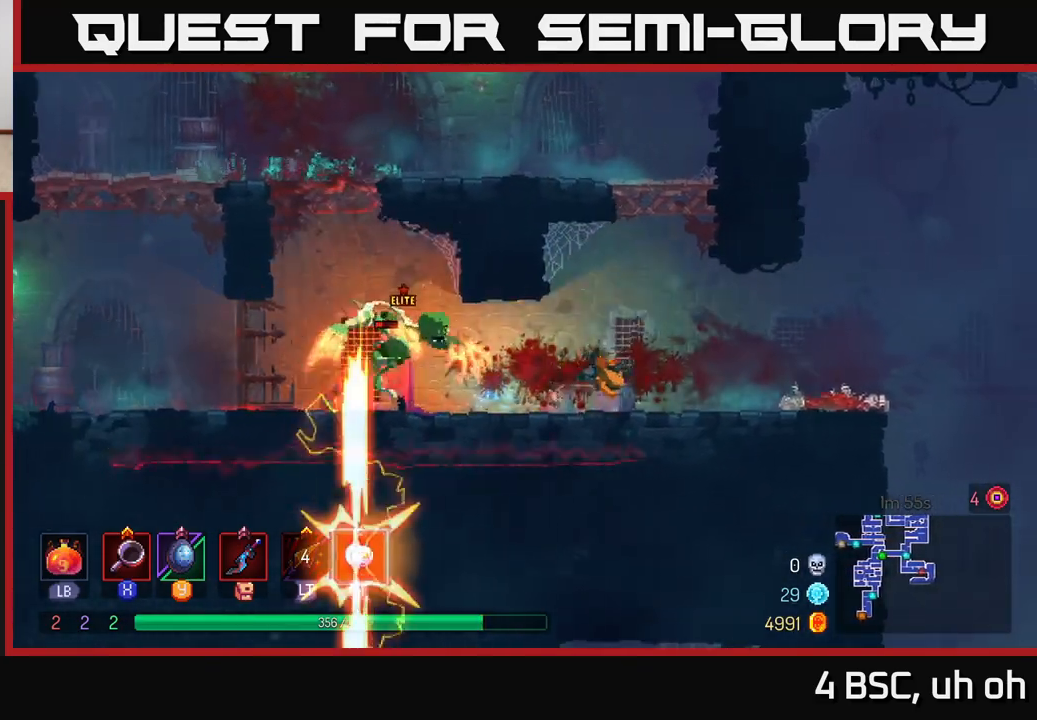
{"buttons": [], "left_stick": "right", "right_stick": "center", "events": [[50, "B", "down"], [133, "B", "up"]]}
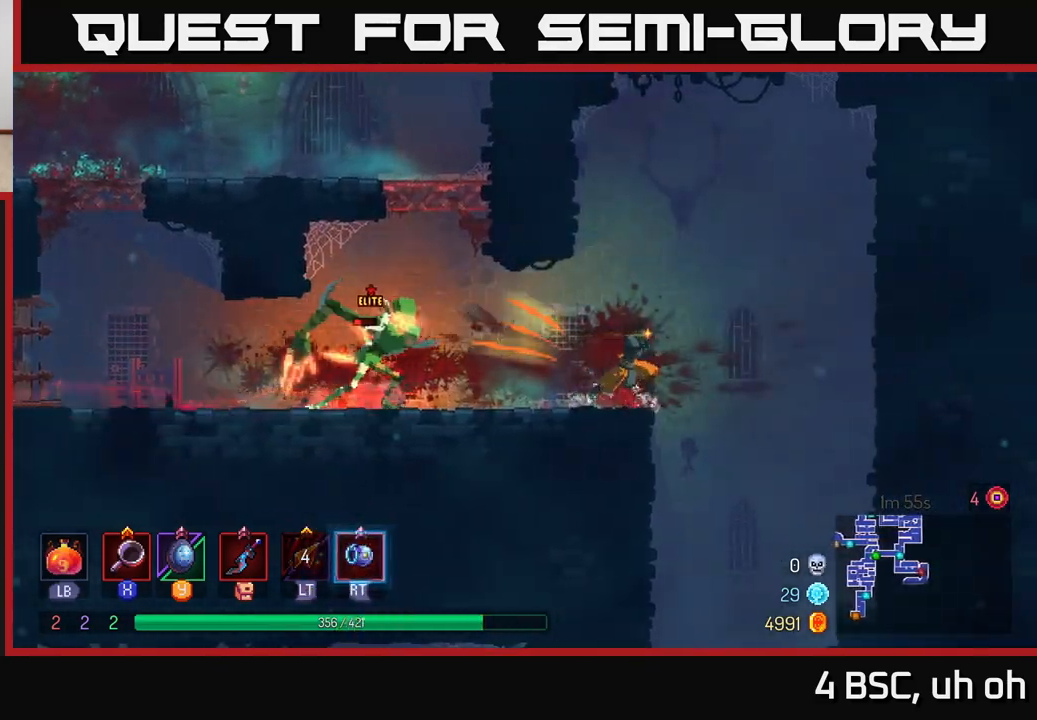
{"buttons": [], "left_stick": "right", "right_stick": "center", "events": [[50, "left_stick", "left"], [167, "left_stick", "center"], [367, "left_stick", "right"]]}
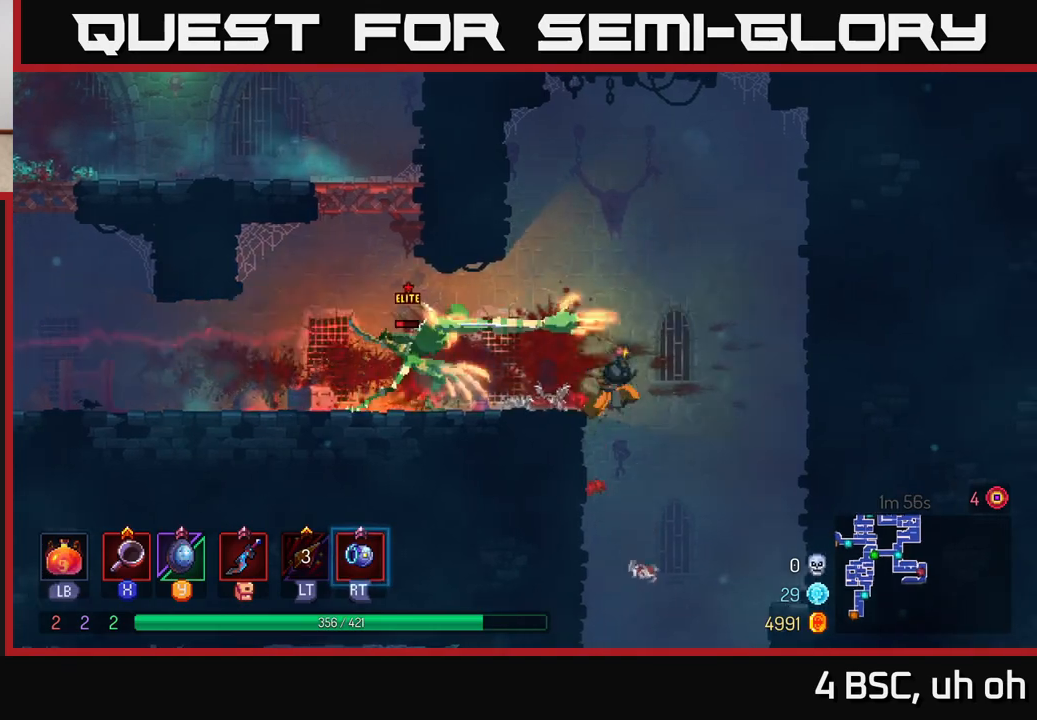
{"buttons": [], "left_stick": "left", "right_stick": "center", "events": [[183, "left_stick", "left"], [217, "A", "down"], [367, "A", "up"]]}
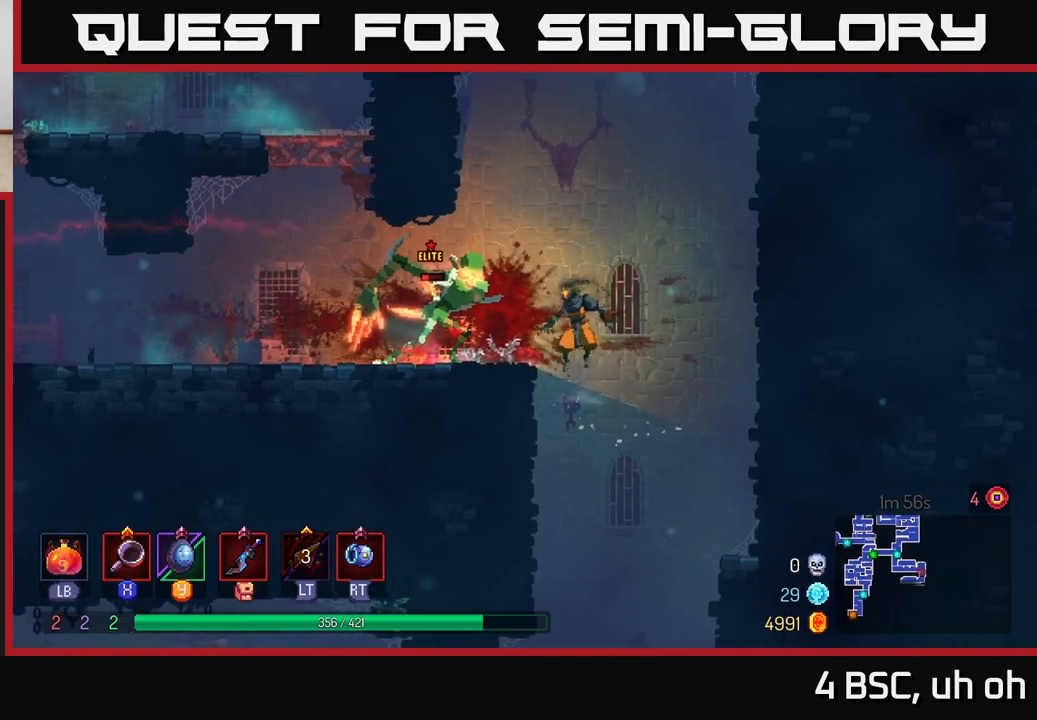
{"buttons": [], "left_stick": "left", "right_stick": "center", "events": [[100, "X", "down"], [167, "X", "up"], [267, "X", "down"], [333, "X", "up"], [383, "X", "down"], [483, "X", "up"]]}
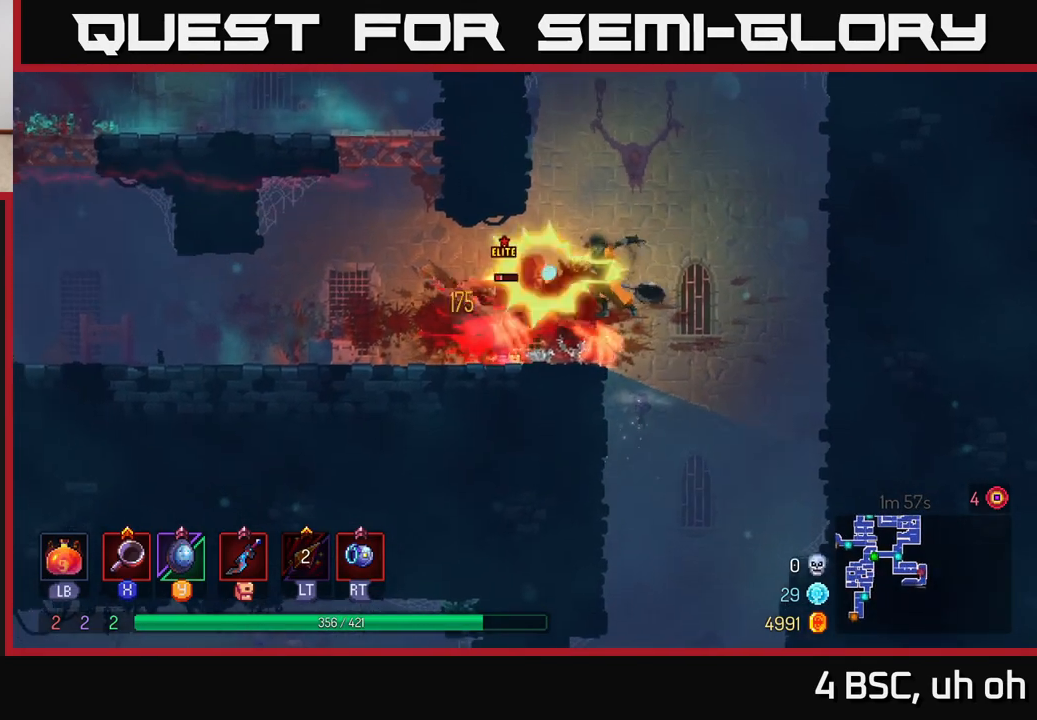
{"buttons": [], "left_stick": "left", "right_stick": "center", "events": [[50, "X", "down"], [150, "X", "up"], [200, "X", "down"], [283, "X", "up"], [367, "X", "down"], [467, "X", "up"]]}
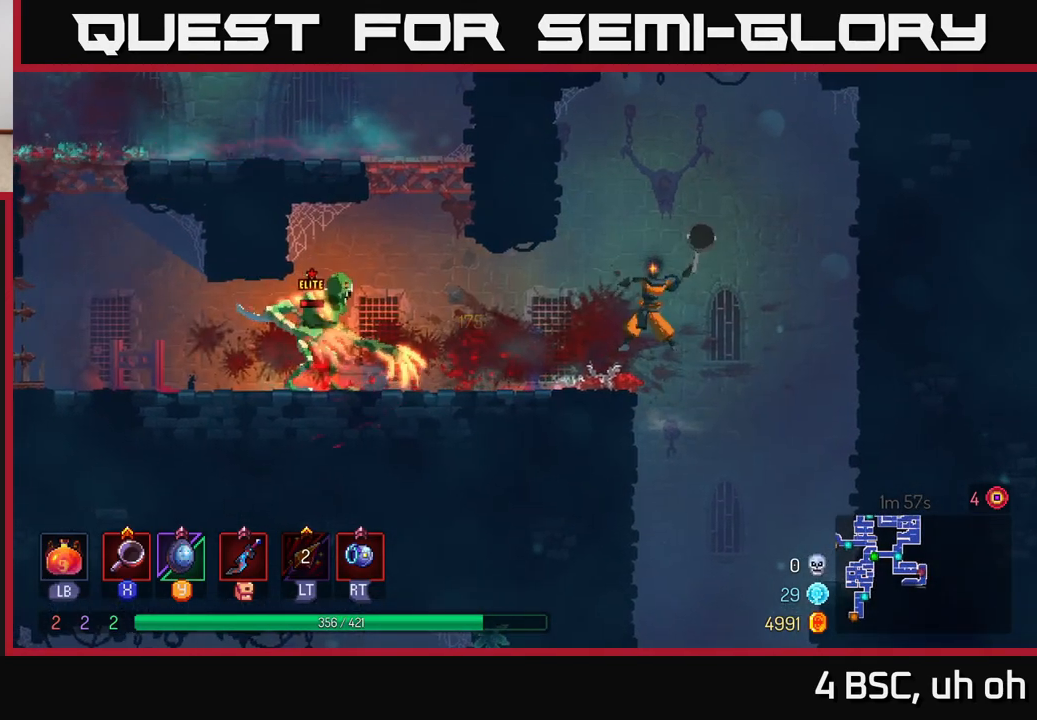
{"buttons": [], "left_stick": "center", "right_stick": "center", "events": [[217, "left_stick", "center"]]}
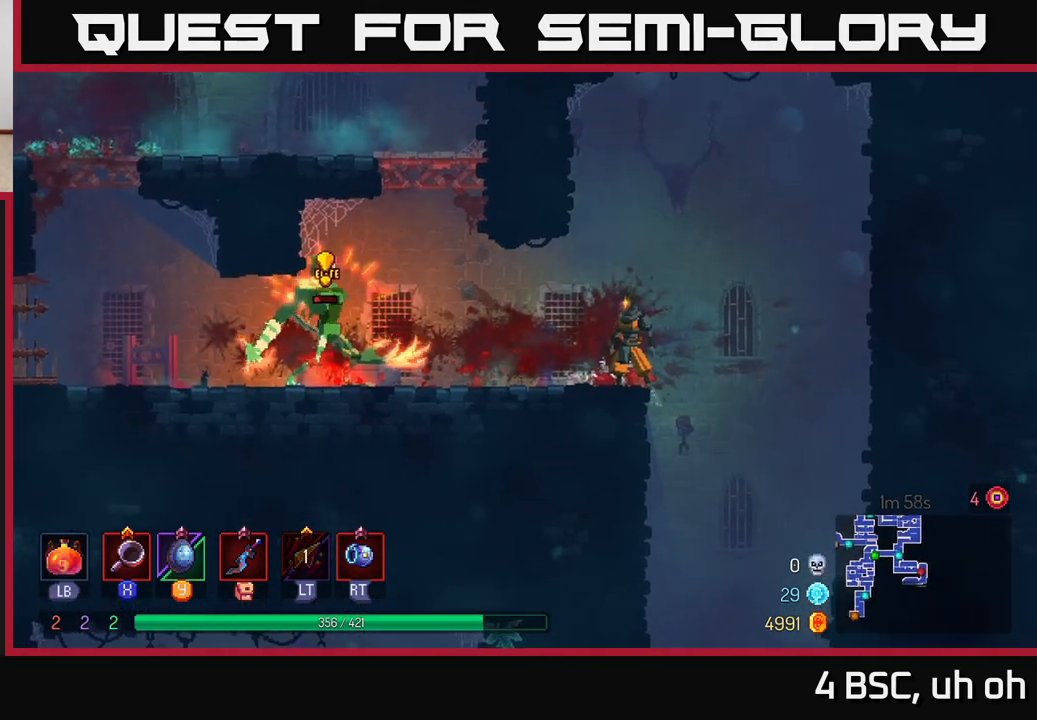
{"buttons": [], "left_stick": "left", "right_stick": "center", "events": [[300, "left_stick", "left"], [333, "Y", "down"], [417, "Y", "up"]]}
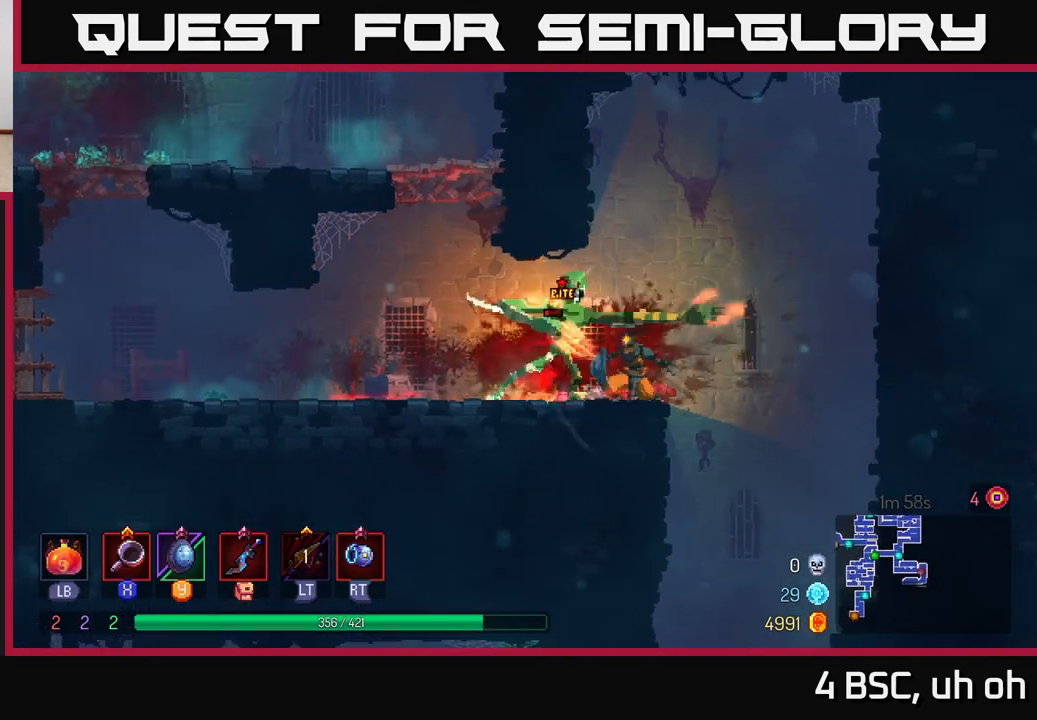
{"buttons": [], "left_stick": "right", "right_stick": "center", "events": [[283, "B", "down"], [400, "B", "up"], [467, "left_stick", "right"]]}
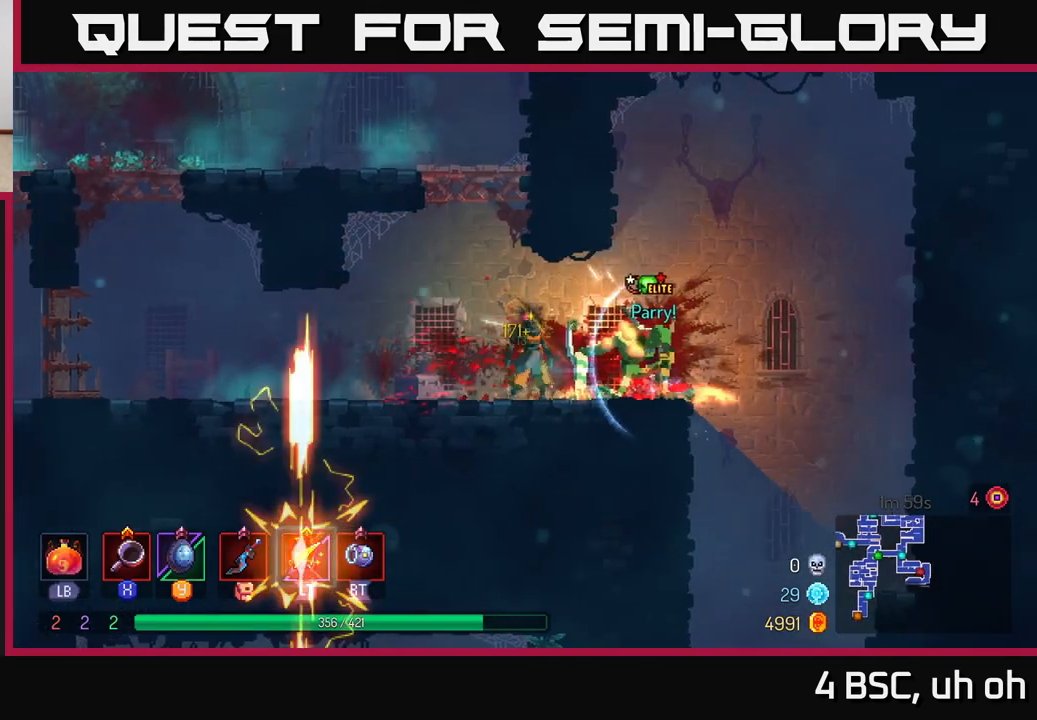
{"buttons": [], "left_stick": "right", "right_stick": "center", "events": [[17, "X", "down"], [100, "X", "up"], [183, "X", "down"], [267, "X", "up"], [367, "X", "down"], [450, "X", "up"]]}
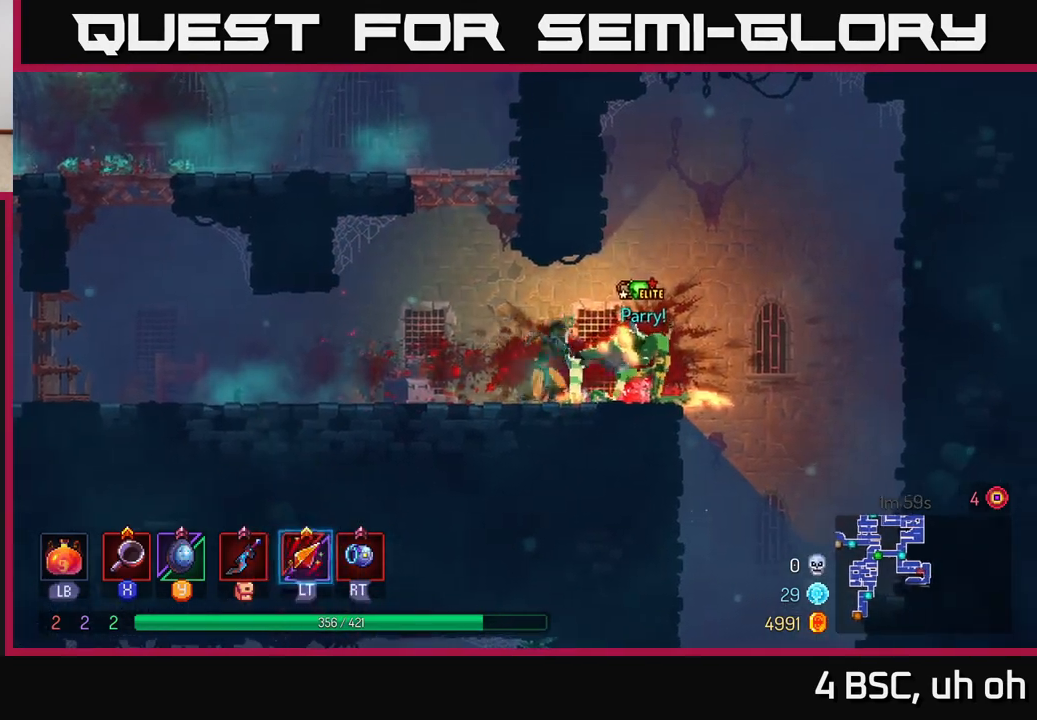
{"buttons": [], "left_stick": "center", "right_stick": "center", "events": [[33, "X", "down"], [117, "X", "up"], [200, "X", "down"], [300, "X", "up"], [367, "left_stick", "center"], [383, "X", "down"], [450, "X", "up"]]}
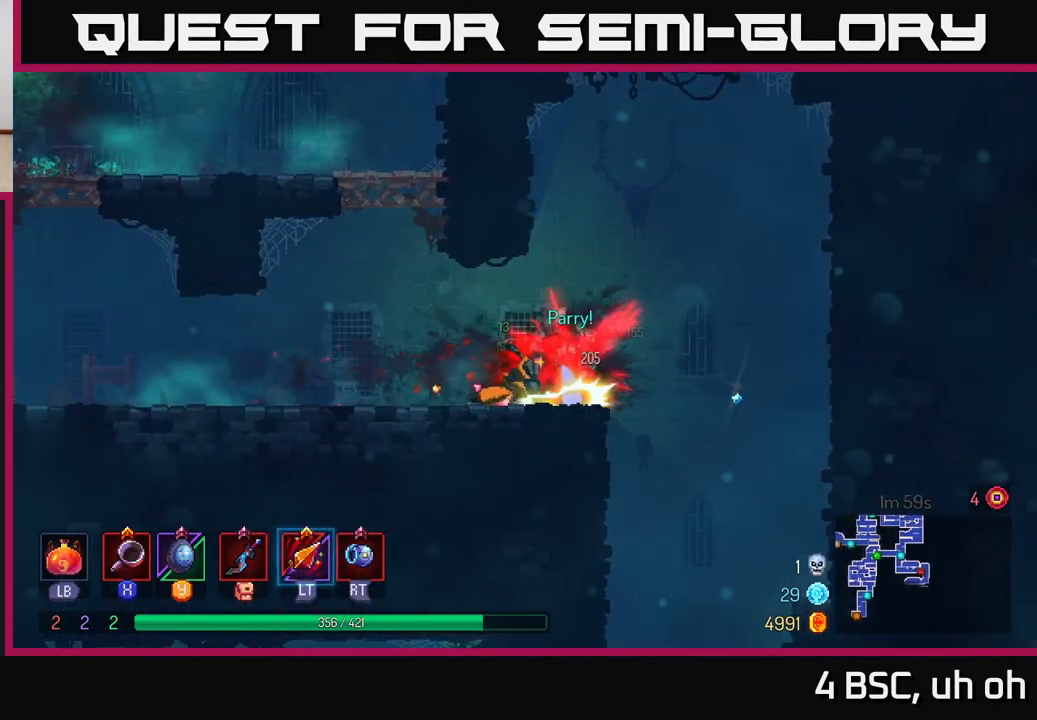
{"buttons": [], "left_stick": "right", "right_stick": "center", "events": [[317, "left_stick", "right"]]}
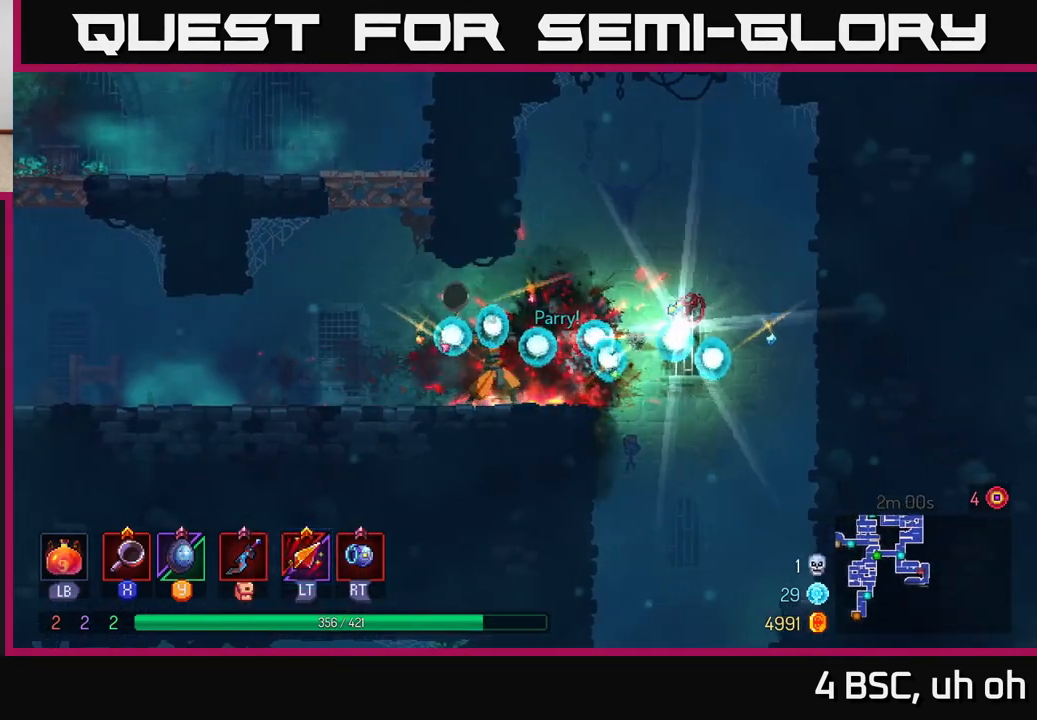
{"buttons": [], "left_stick": "right", "right_stick": "center", "events": [[200, "left_stick", "center"], [400, "left_stick", "right"]]}
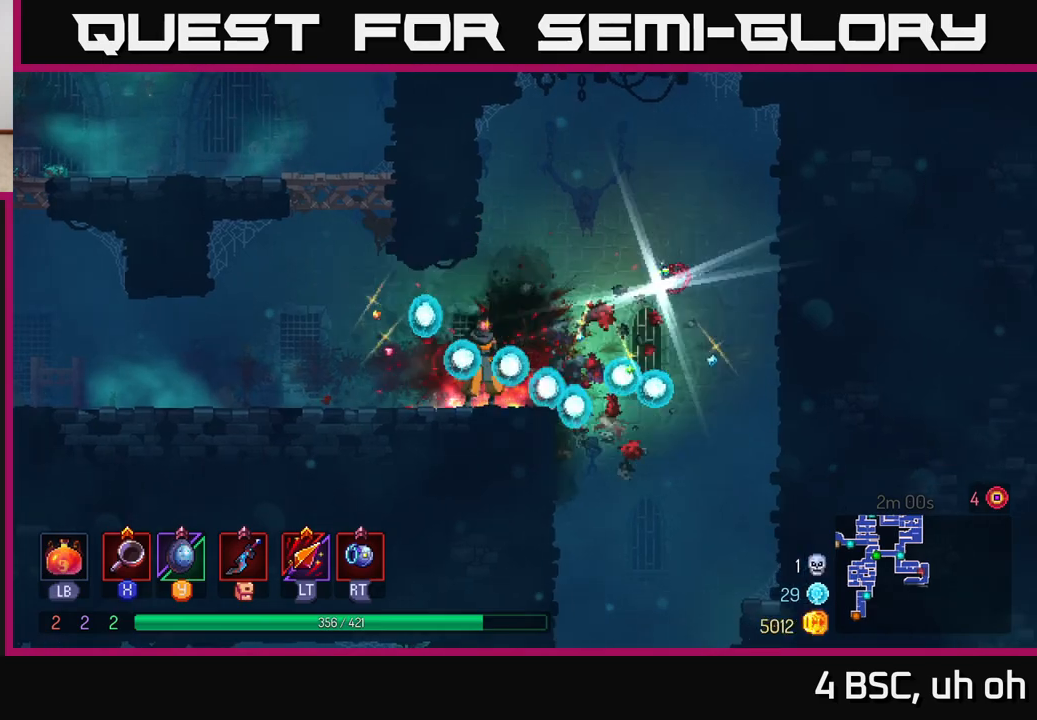
{"buttons": ["A"], "left_stick": "down", "right_stick": "center", "events": [[67, "A", "down"], [217, "A", "up"], [433, "left_stick", "down"], [467, "A", "down"]]}
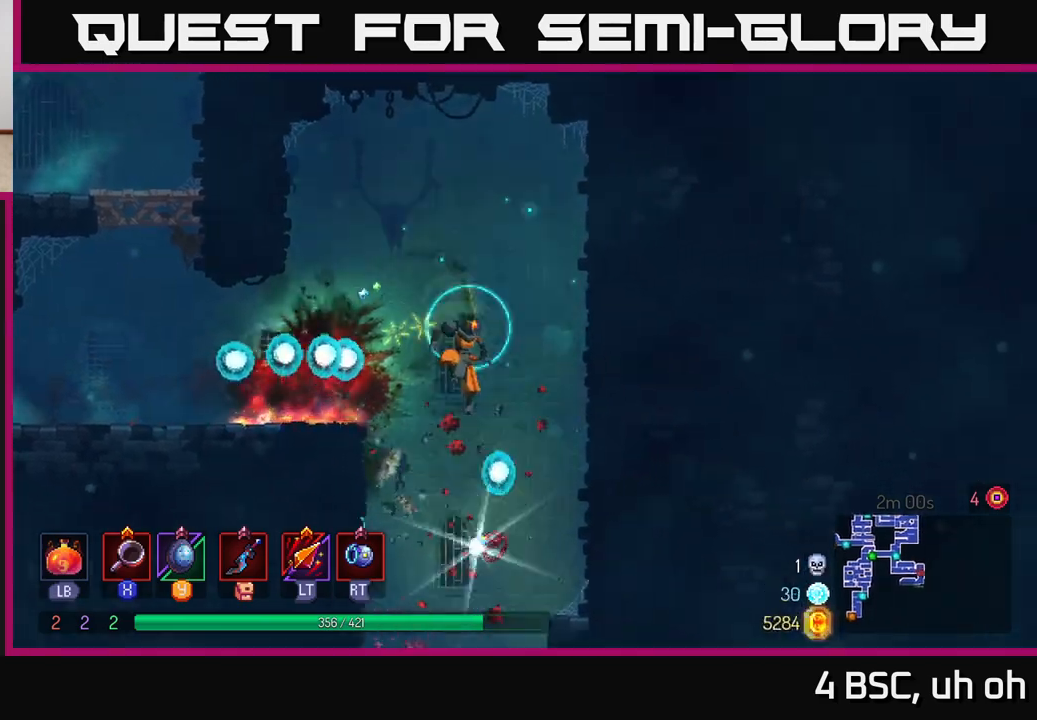
{"buttons": [], "left_stick": "center", "right_stick": "center", "events": [[100, "A", "up"], [167, "left_stick", "down-right"], [283, "left_stick", "center"]]}
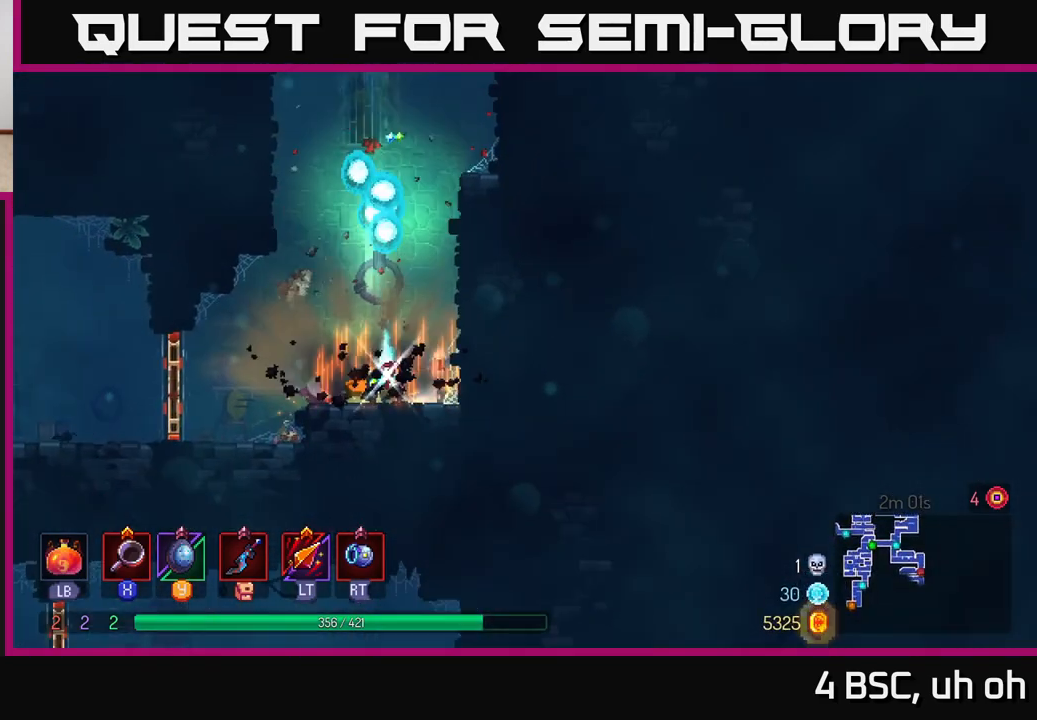
{"buttons": [], "left_stick": "center", "right_stick": "center", "events": [[100, "left_stick", "right"], [233, "R1", "down"], [317, "left_stick", "left"], [333, "R1", "up"], [417, "left_stick", "center"]]}
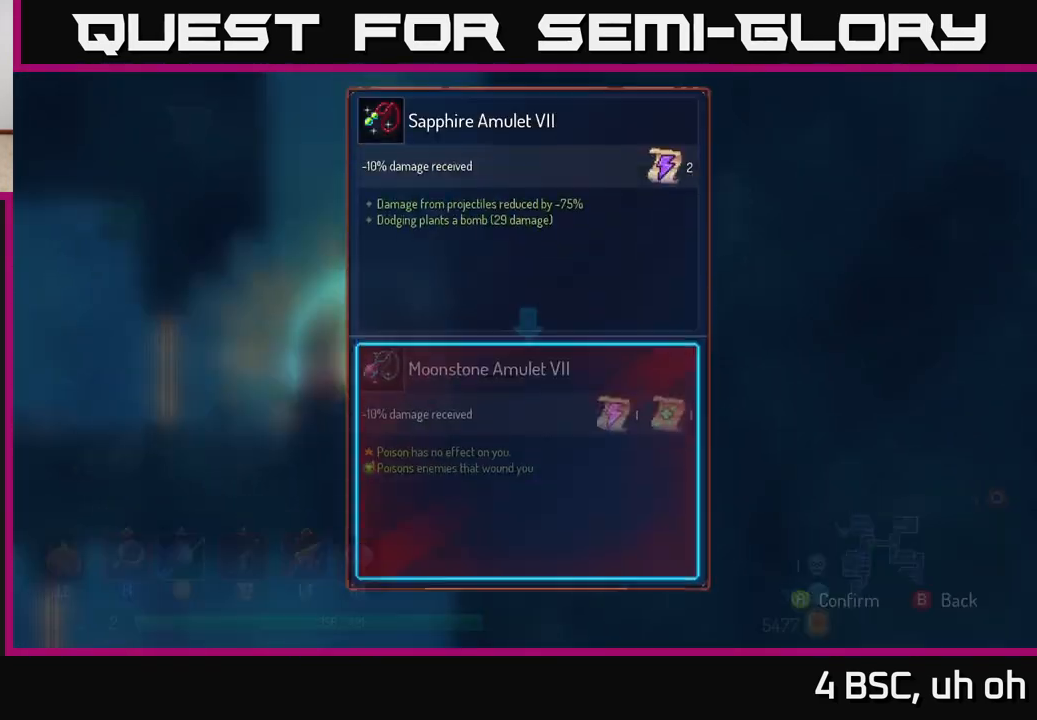
{"buttons": [], "left_stick": "center", "right_stick": "center", "events": []}
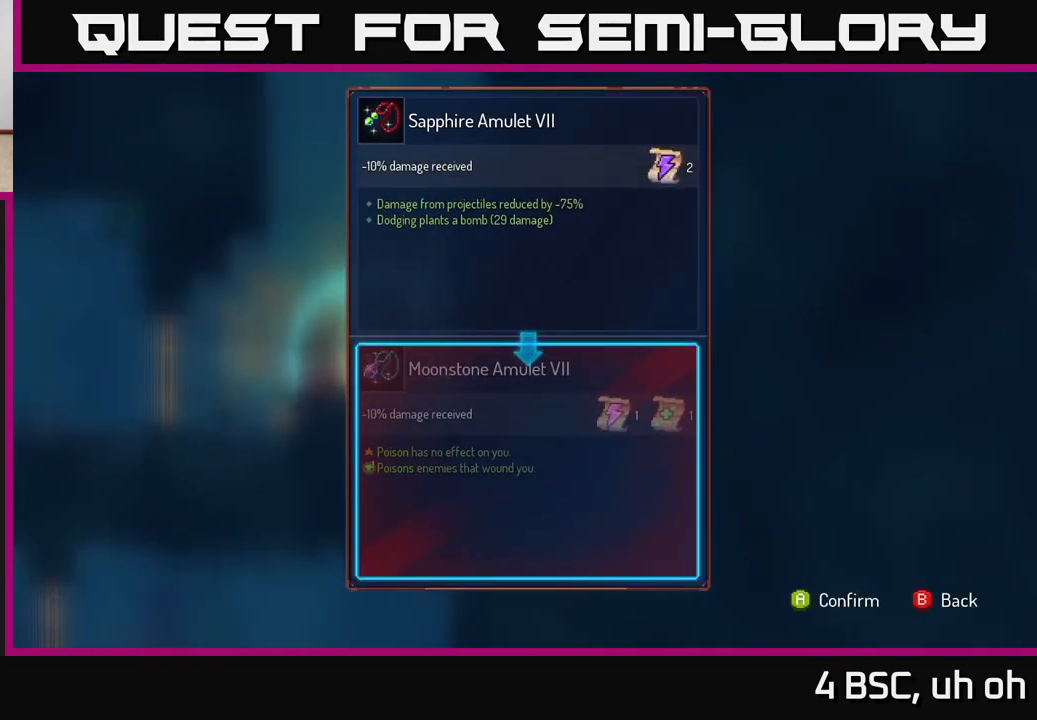
{"buttons": ["R1"], "left_stick": "center", "right_stick": "center", "events": [[317, "B", "down"], [367, "B", "up"], [467, "R1", "down"]]}
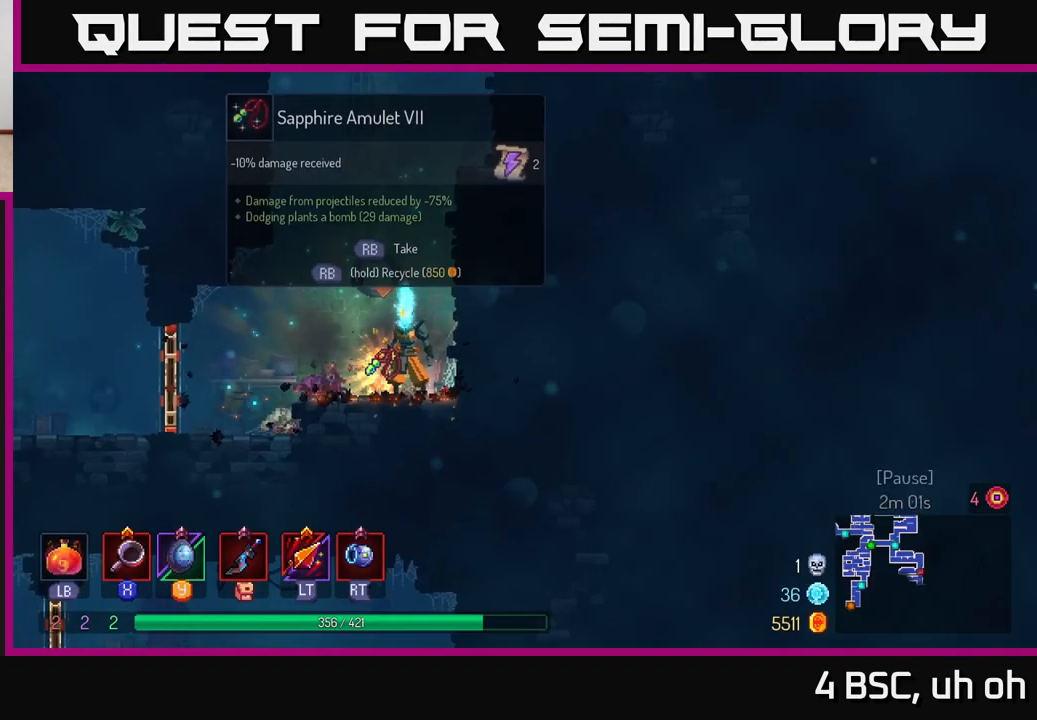
{"buttons": ["R1"], "left_stick": "center", "right_stick": "center", "events": []}
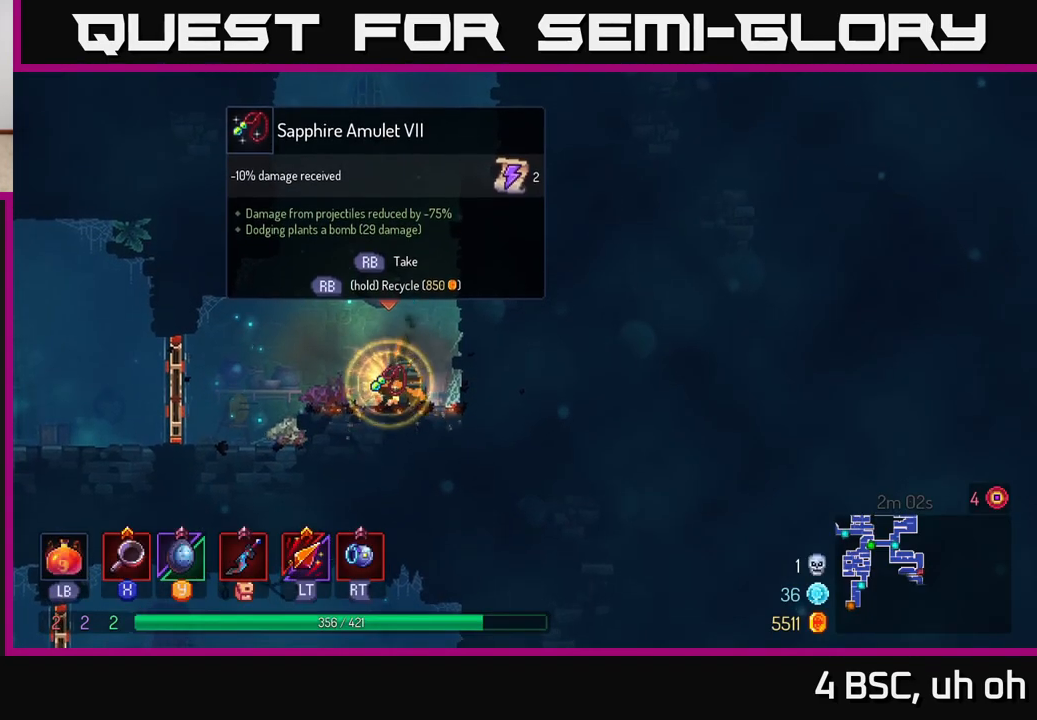
{"buttons": [], "left_stick": "left", "right_stick": "center", "events": [[217, "left_stick", "left"], [283, "R1", "up"]]}